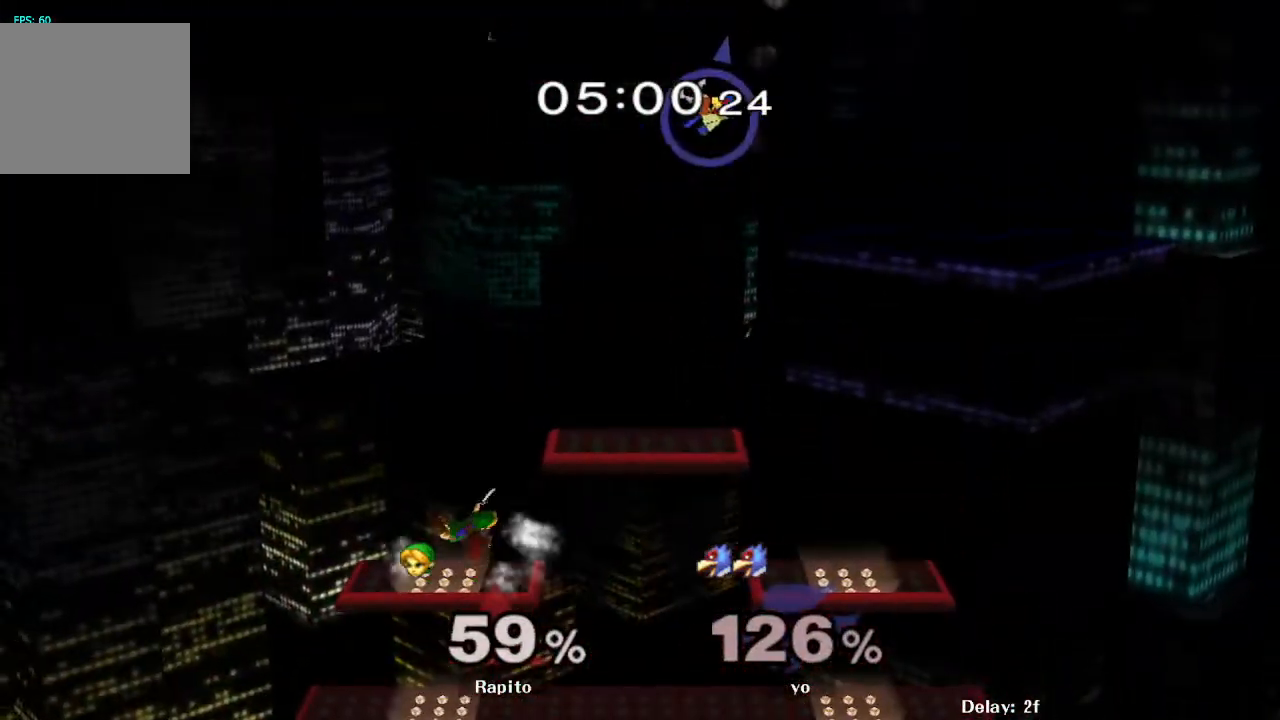
Gameplay with a controller (Nintendo layout); each line is a JSON object with the inputs held at the frame after it. "events" lists button and stick changes between this image and that frame as [ms after this image, input, new state], when the widget could be followed in between. Not read: L3 R3.
{"buttons": [], "left_stick": "up", "right_stick": "center", "events": [[200, "left_stick", "up"]]}
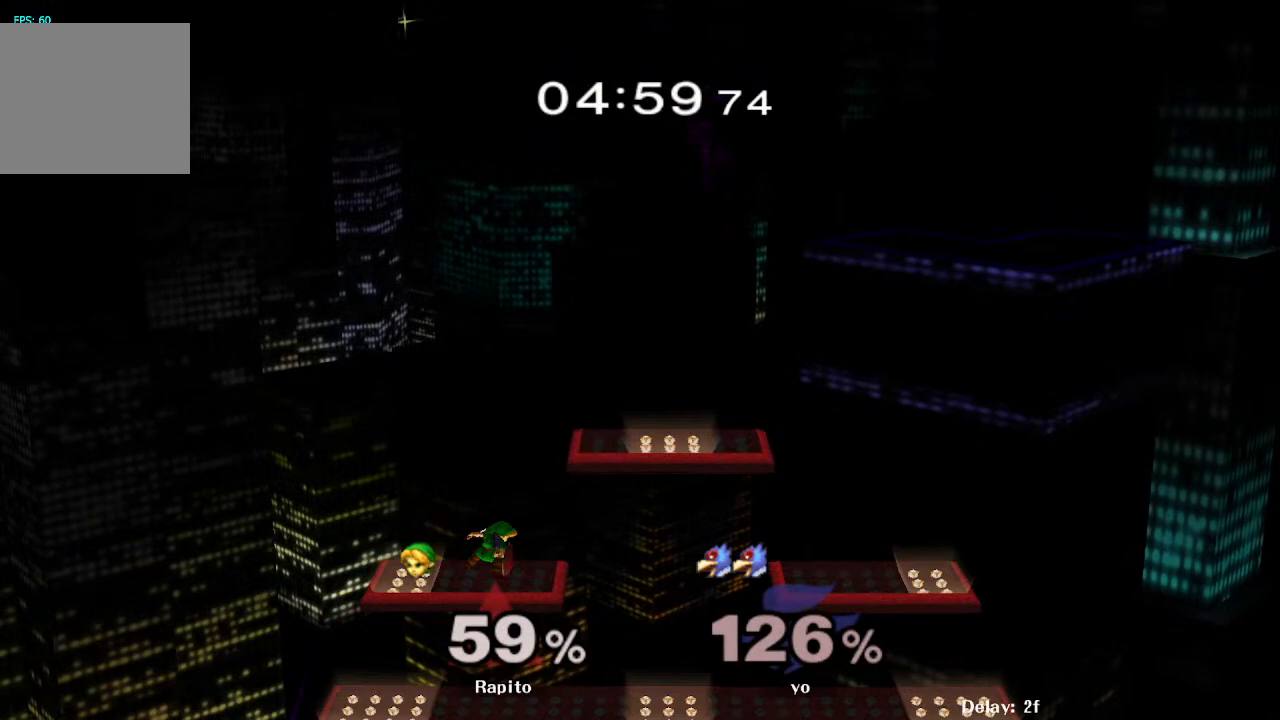
{"buttons": ["Y"], "left_stick": "right", "right_stick": "center", "events": [[83, "left_stick", "center"], [267, "left_stick", "right"], [383, "Y", "down"]]}
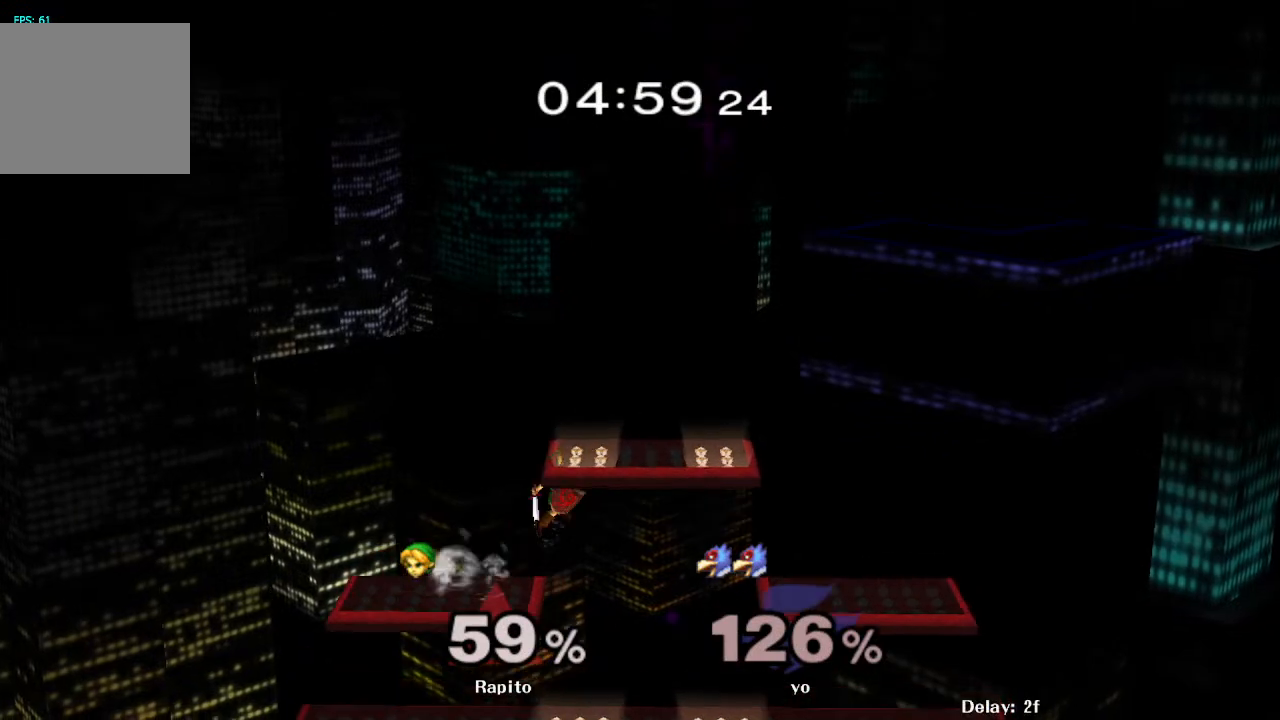
{"buttons": ["B"], "left_stick": "down", "right_stick": "center", "events": [[100, "Y", "up"], [100, "left_stick", "down-left"], [117, "R1", "down"], [250, "R1", "up"], [267, "B", "down"], [267, "left_stick", "down"], [350, "B", "up"], [400, "B", "down"]]}
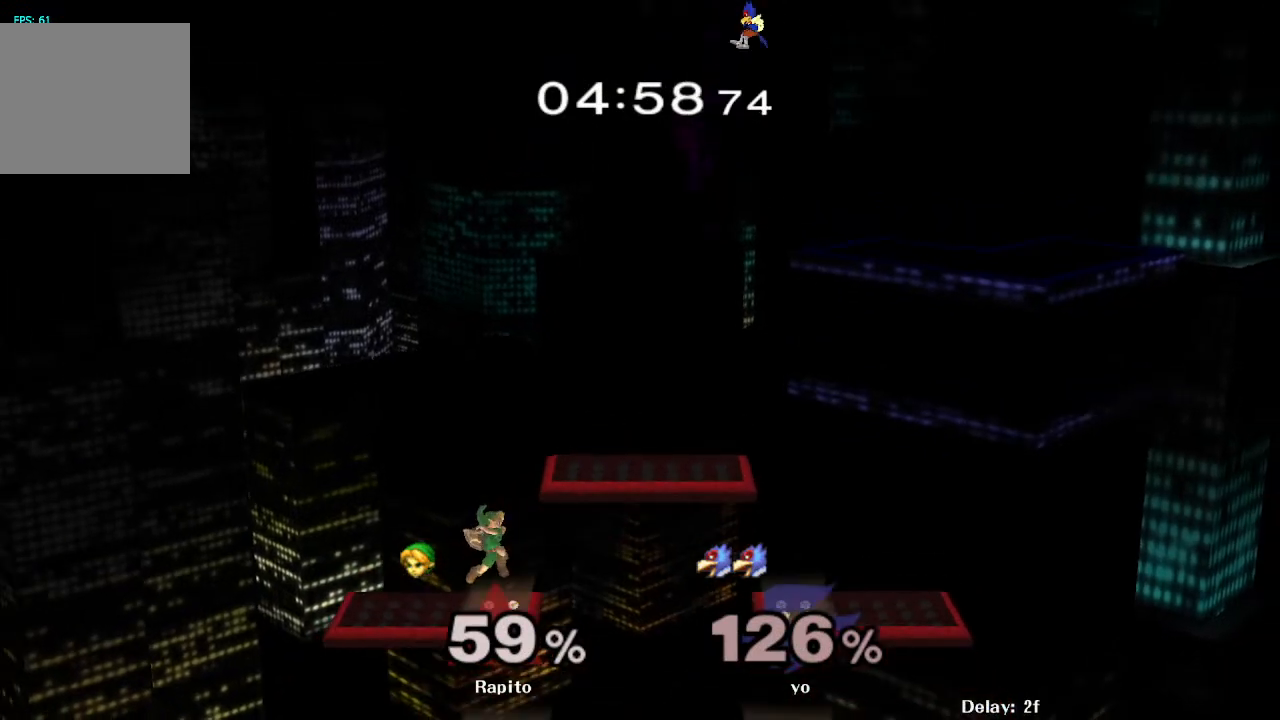
{"buttons": ["Y"], "left_stick": "right", "right_stick": "center", "events": [[33, "left_stick", "center"], [50, "B", "up"], [117, "left_stick", "down"], [250, "left_stick", "center"], [367, "left_stick", "right"], [400, "Y", "down"]]}
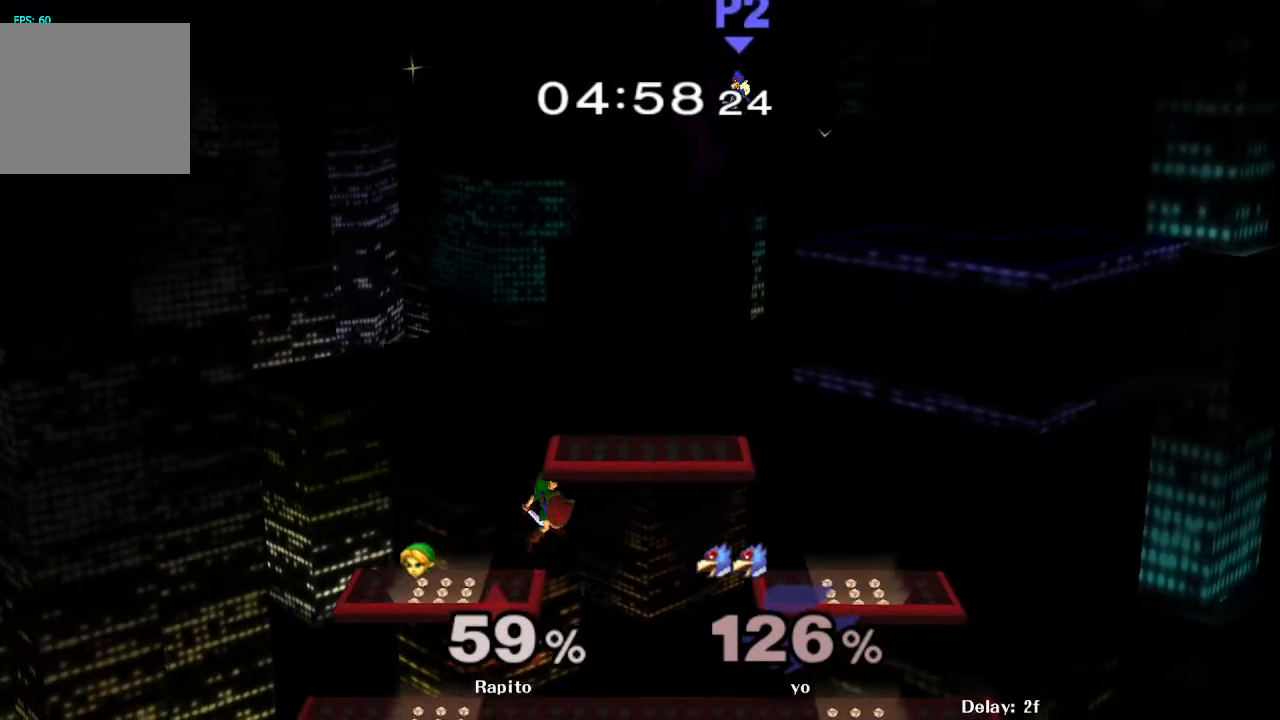
{"buttons": ["B"], "left_stick": "down", "right_stick": "center", "events": [[100, "Y", "up"], [100, "left_stick", "center"], [167, "R1", "down"], [200, "left_stick", "down-left"], [283, "R1", "up"], [317, "B", "down"], [367, "B", "up"], [367, "left_stick", "down"], [450, "B", "down"]]}
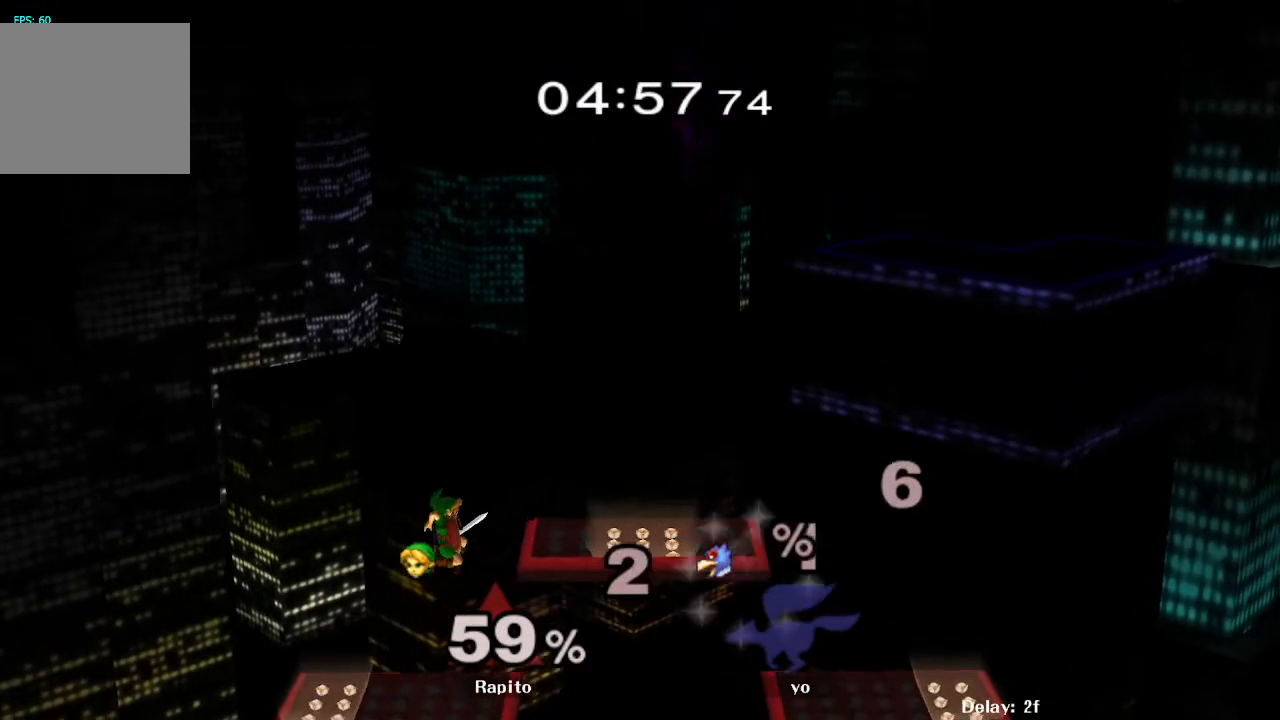
{"buttons": [], "left_stick": "center", "right_stick": "center", "events": [[117, "B", "up"], [183, "left_stick", "center"]]}
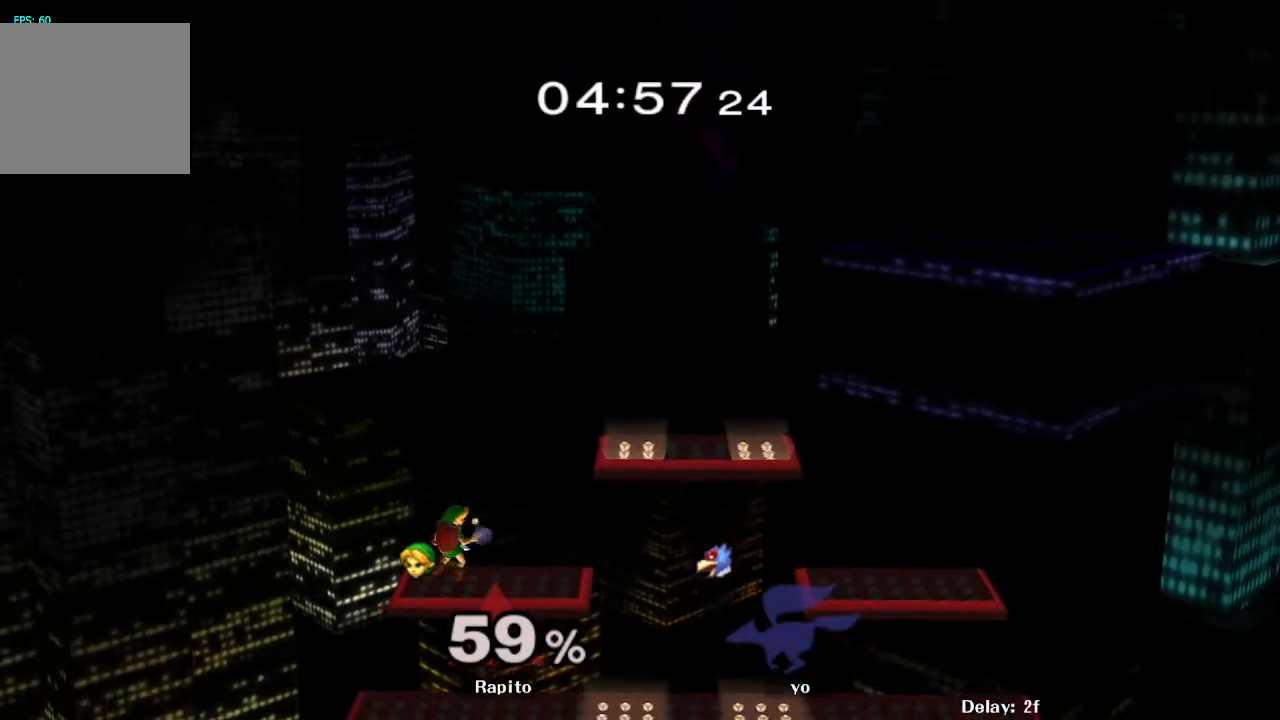
{"buttons": ["R1", "Z"], "left_stick": "down-left", "right_stick": "center", "events": [[33, "left_stick", "right"], [183, "Y", "down"], [350, "Y", "up"], [383, "left_stick", "center"], [467, "R1", "down"], [483, "Z", "down"], [500, "left_stick", "down-left"]]}
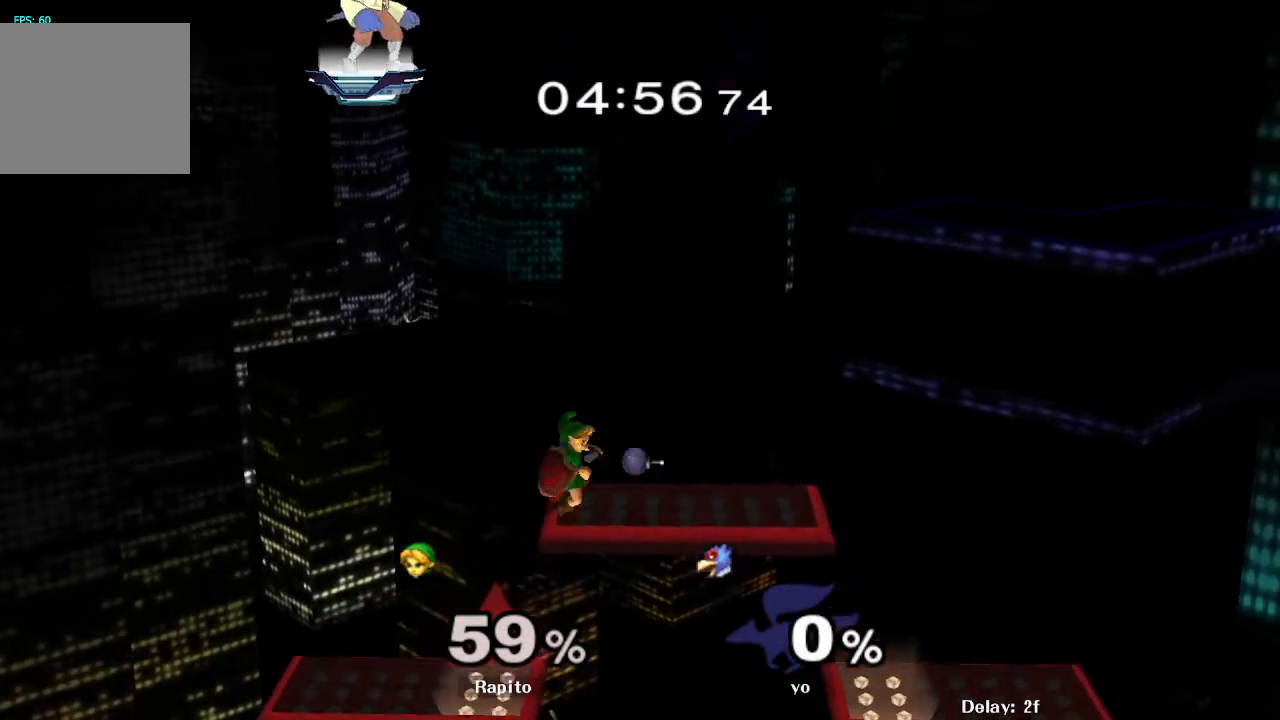
{"buttons": ["B"], "left_stick": "down-right", "right_stick": "center", "events": [[133, "Z", "up"], [150, "left_stick", "center"], [167, "R1", "up"], [250, "Y", "down"], [250, "left_stick", "right"], [350, "Y", "up"], [400, "left_stick", "down-right"], [433, "B", "down"]]}
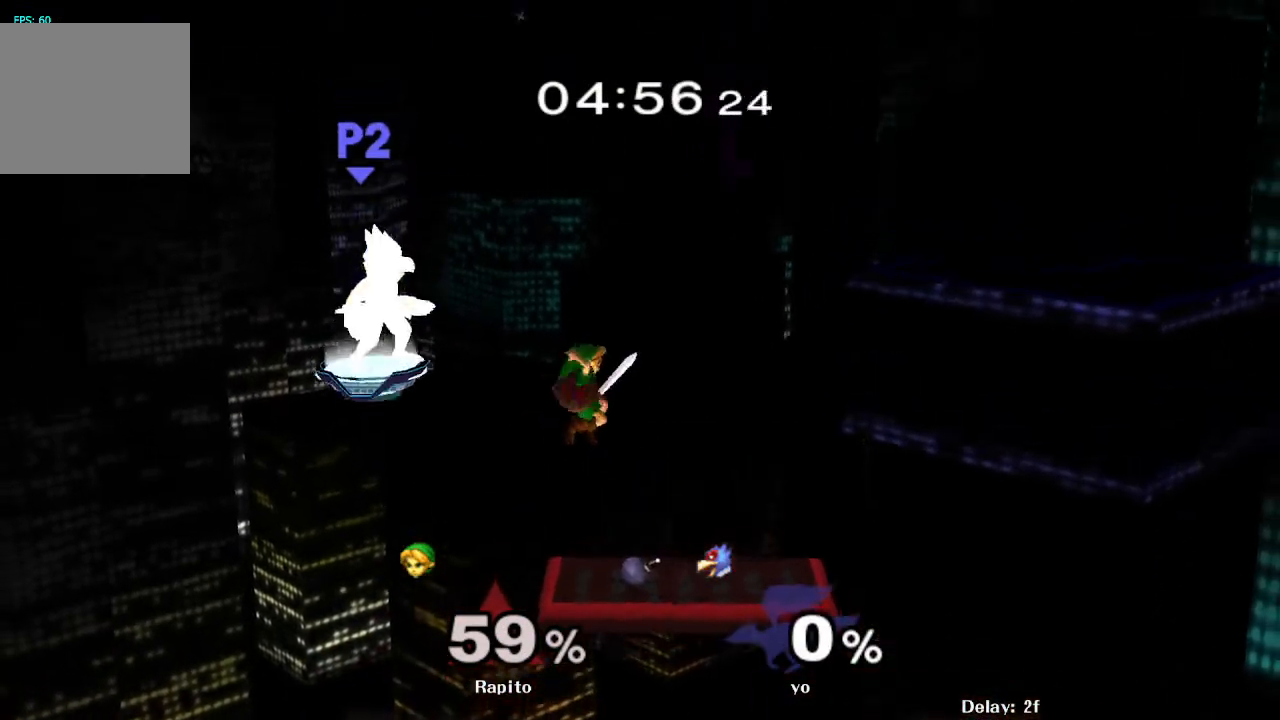
{"buttons": [], "left_stick": "center", "right_stick": "center", "events": [[183, "B", "up"], [183, "left_stick", "right"], [417, "left_stick", "center"]]}
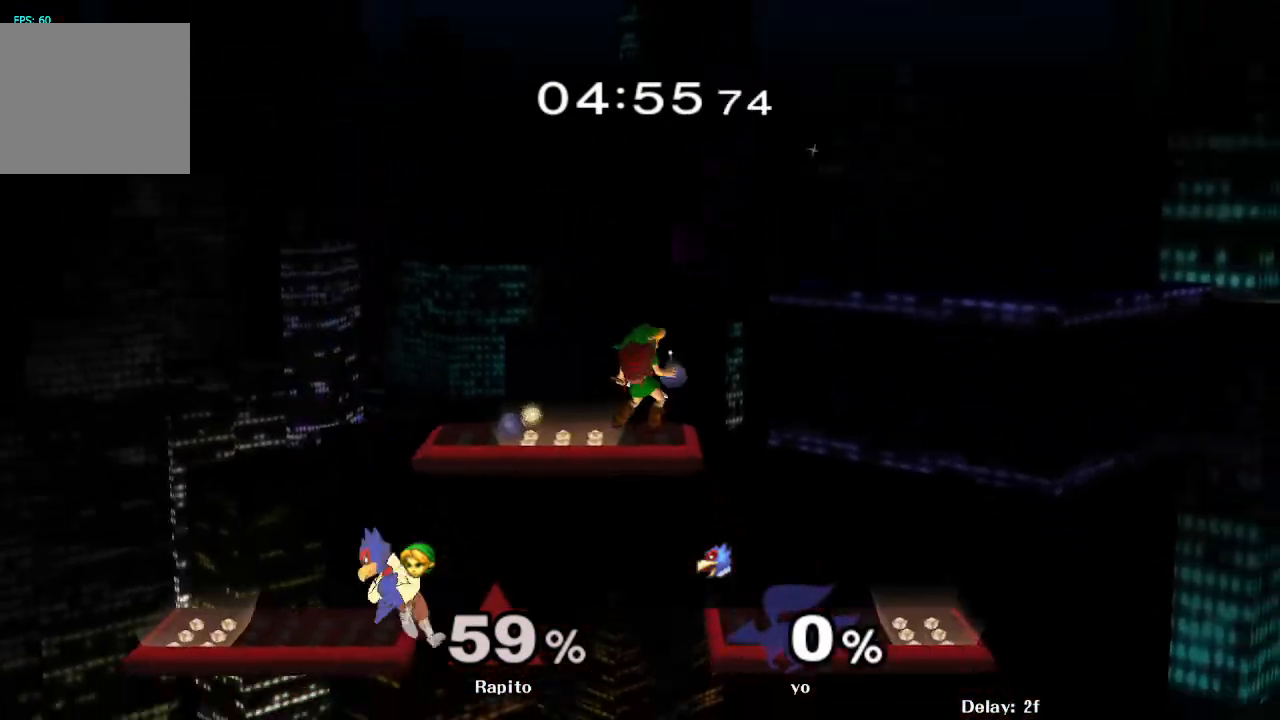
{"buttons": [], "left_stick": "center", "right_stick": "center", "events": [[83, "left_stick", "right"], [250, "left_stick", "down"], [250, "right_stick", "up"], [433, "left_stick", "center"], [433, "right_stick", "center"]]}
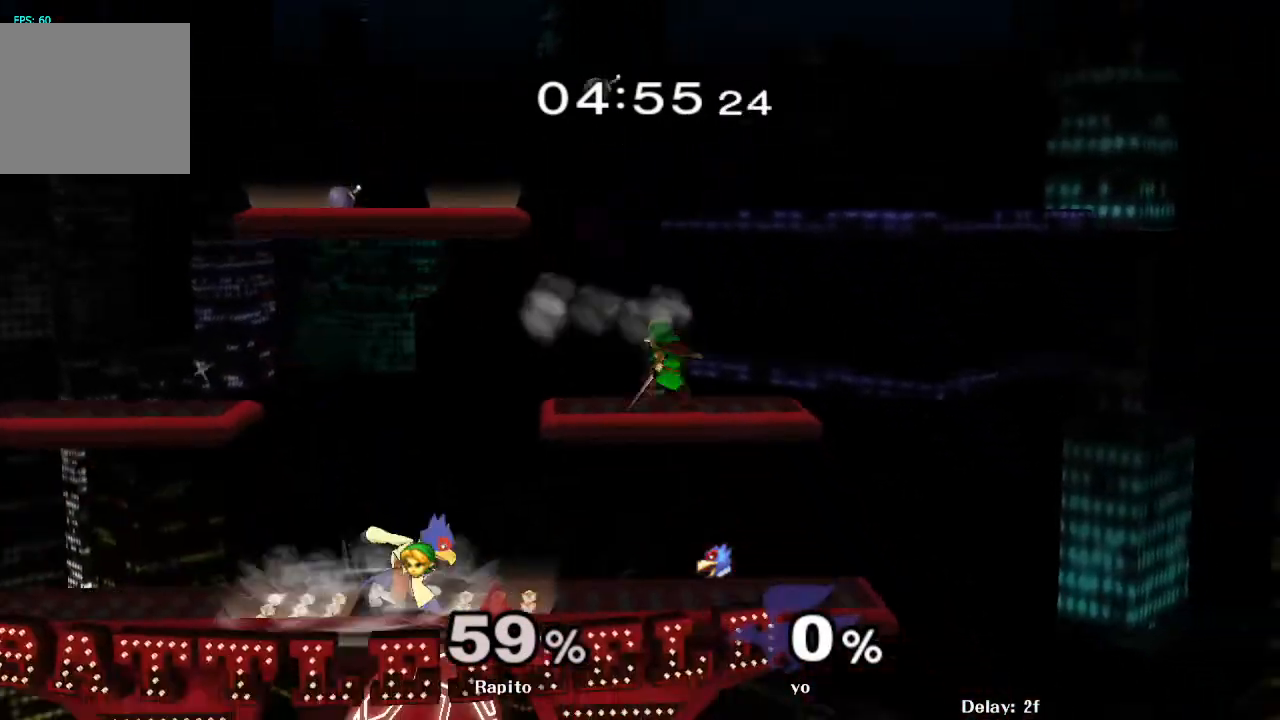
{"buttons": ["B"], "left_stick": "down-left", "right_stick": "center", "events": [[133, "Y", "down"], [133, "left_stick", "left"], [200, "left_stick", "down-left"], [217, "Y", "up"], [250, "B", "down"]]}
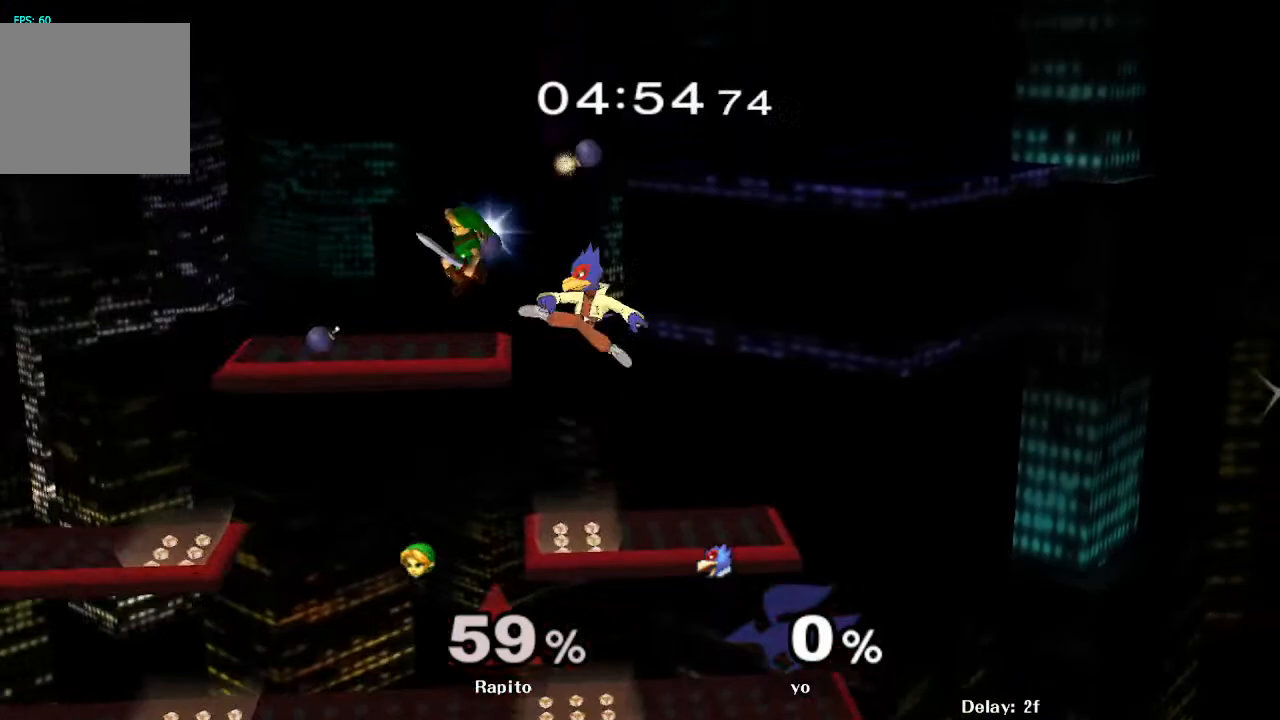
{"buttons": [], "left_stick": "down", "right_stick": "center", "events": [[50, "left_stick", "left"], [167, "B", "up"], [250, "left_stick", "center"], [483, "left_stick", "down"]]}
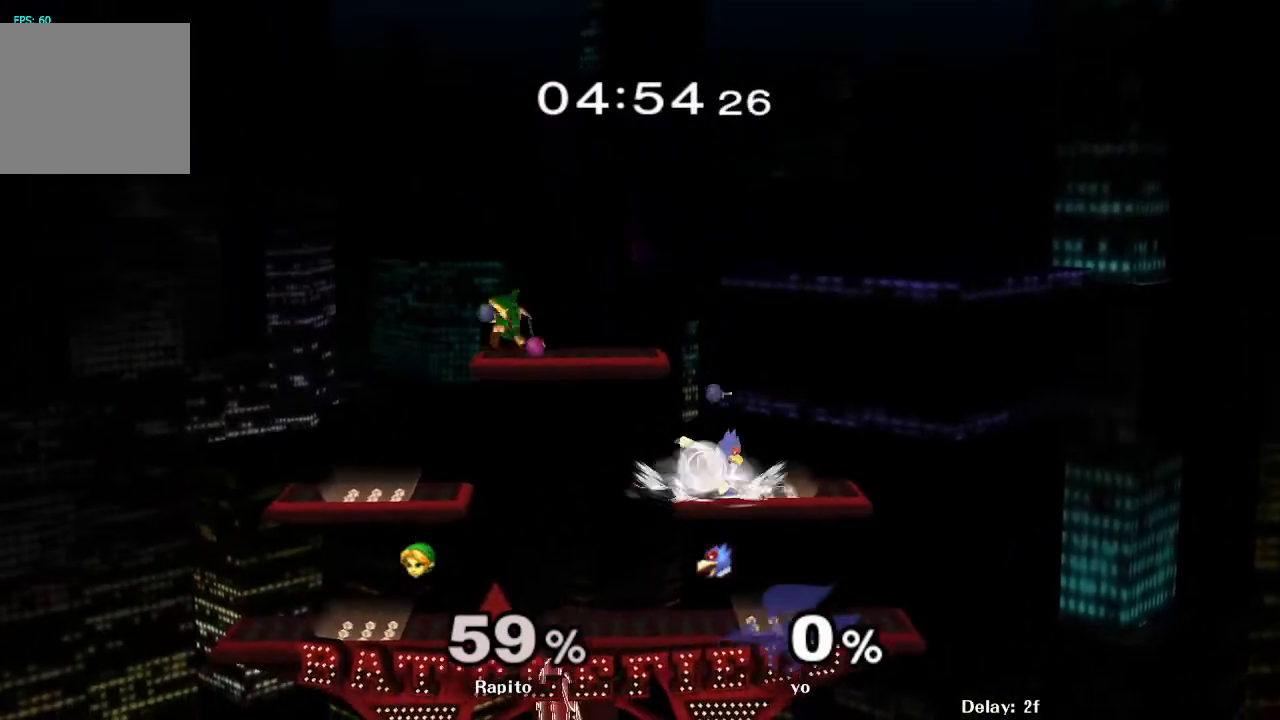
{"buttons": ["Y"], "left_stick": "right", "right_stick": "center", "events": [[117, "right_stick", "down-right"], [217, "right_stick", "center"], [267, "left_stick", "center"], [400, "Y", "down"], [417, "left_stick", "right"]]}
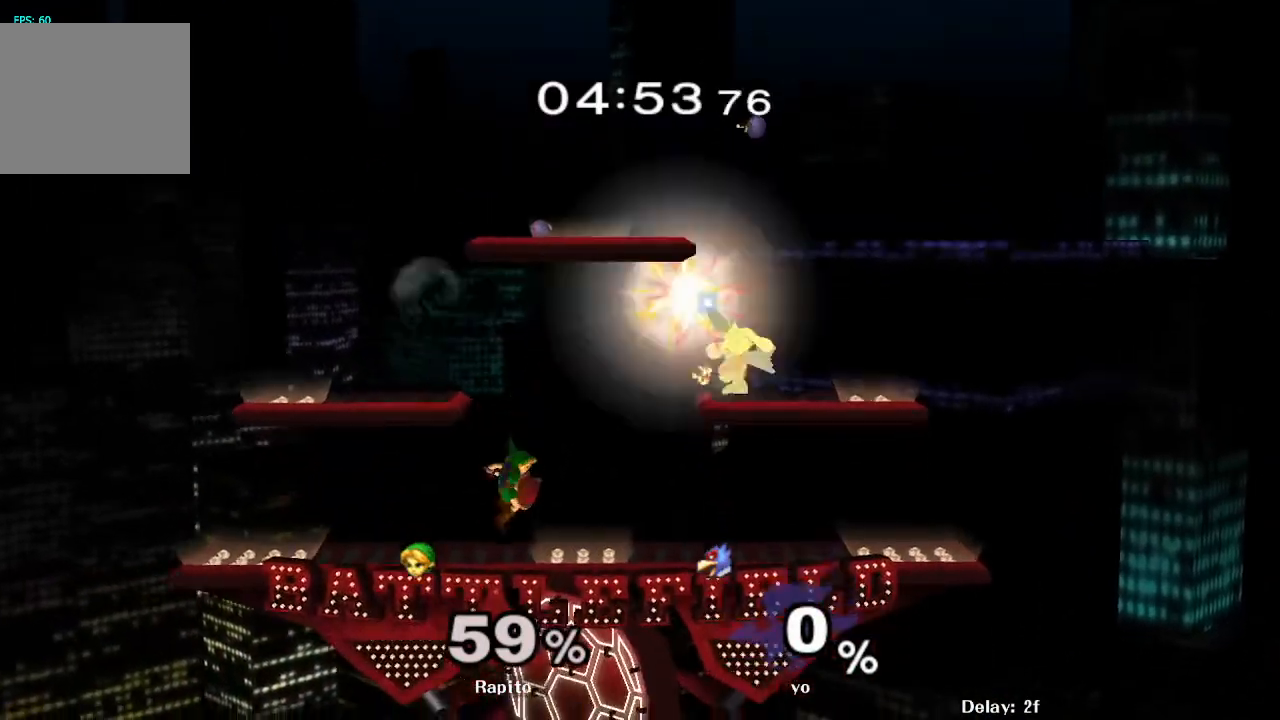
{"buttons": [], "left_stick": "center", "right_stick": "center", "events": [[17, "Y", "up"], [17, "left_stick", "center"], [83, "Y", "down"], [100, "Y", "up"], [117, "Y", "down"], [200, "Y", "up"], [300, "left_stick", "left"], [417, "left_stick", "center"]]}
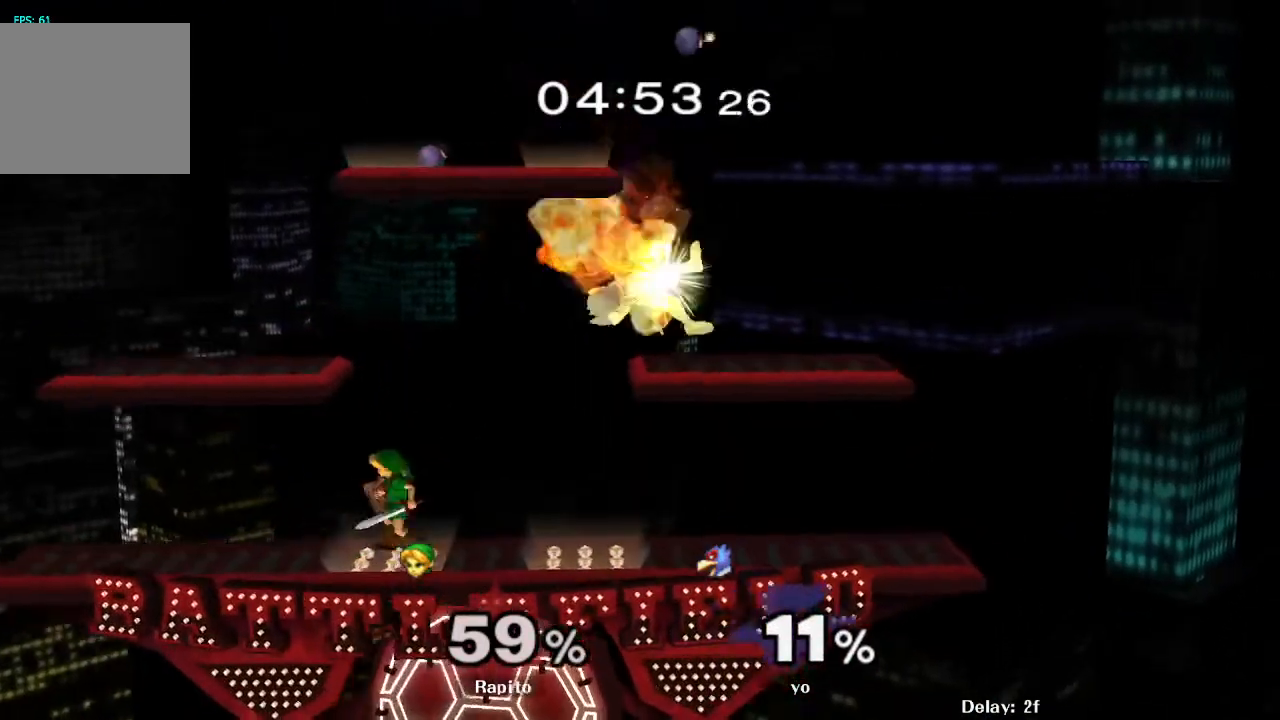
{"buttons": ["B"], "left_stick": "up", "right_stick": "center"}
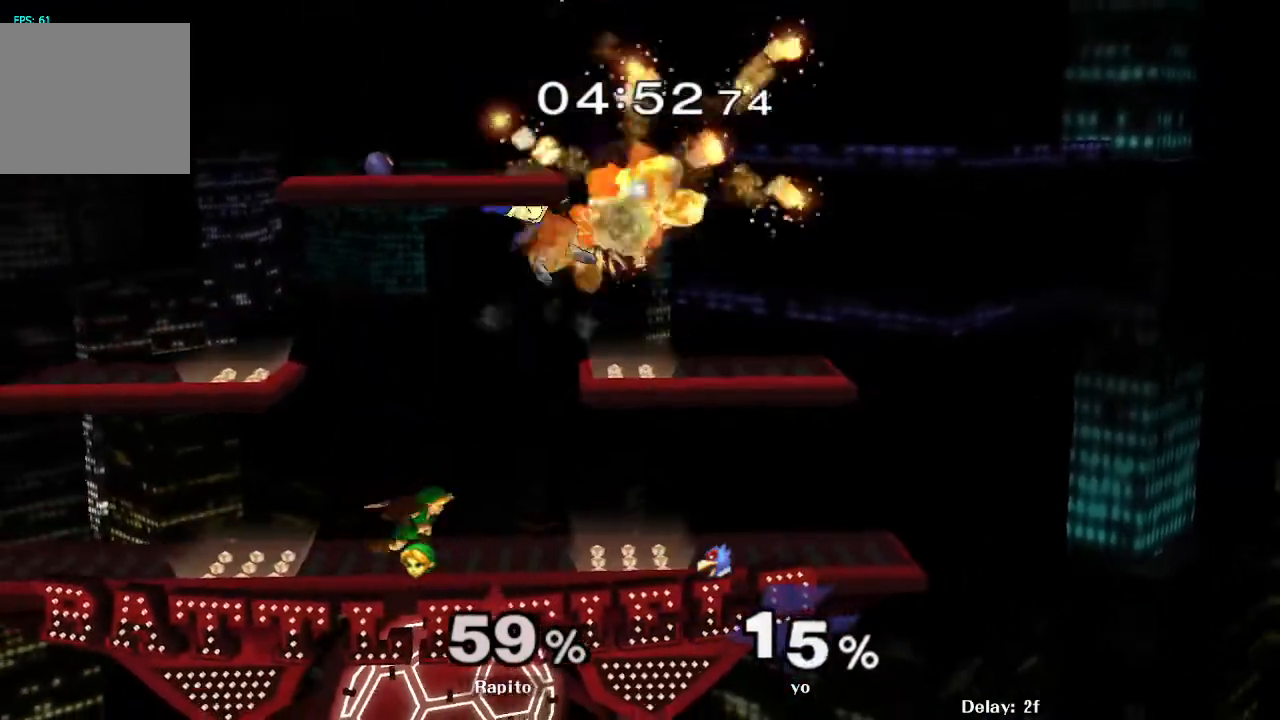
{"buttons": ["Y"], "left_stick": "right", "right_stick": "center", "events": [[217, "B", "up"], [283, "left_stick", "center"], [467, "Y", "down"], [500, "left_stick", "right"]]}
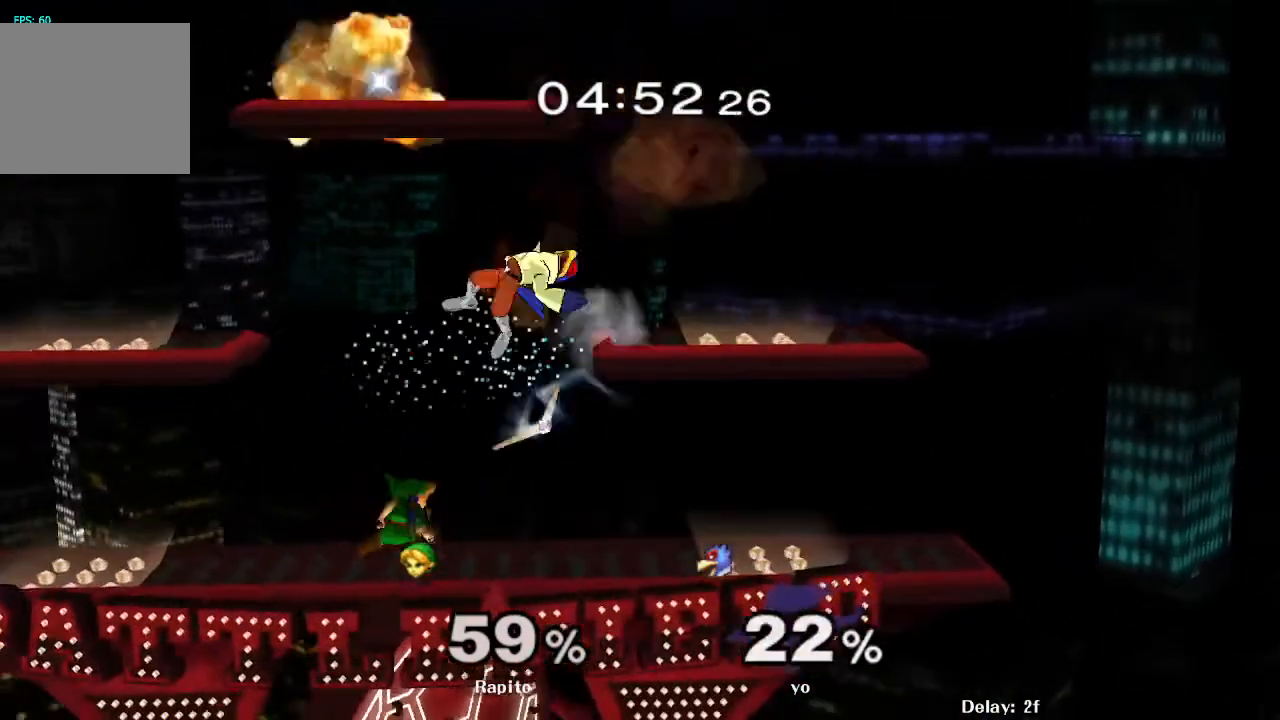
{"buttons": ["L1"], "left_stick": "down", "right_stick": "center", "events": [[17, "Y", "up"], [117, "right_stick", "up"], [233, "right_stick", "center"], [400, "left_stick", "down"], [450, "L1", "down"]]}
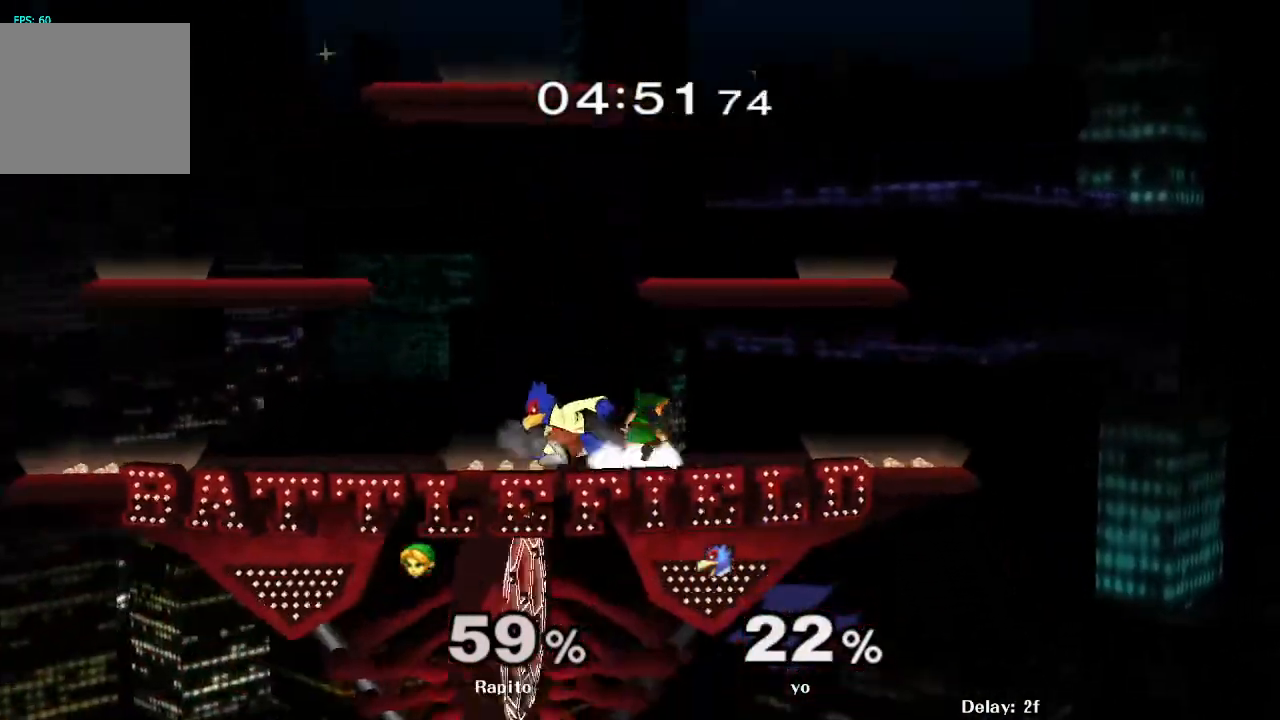
{"buttons": ["A"], "left_stick": "left", "right_stick": "center", "events": [[67, "left_stick", "center"], [83, "L1", "up"], [150, "Y", "down"], [183, "left_stick", "left"], [217, "A", "down"], [217, "Y", "up"], [233, "A", "up"], [250, "A", "down"], [383, "A", "up"], [417, "A", "down"], [433, "A", "up"], [500, "A", "down"]]}
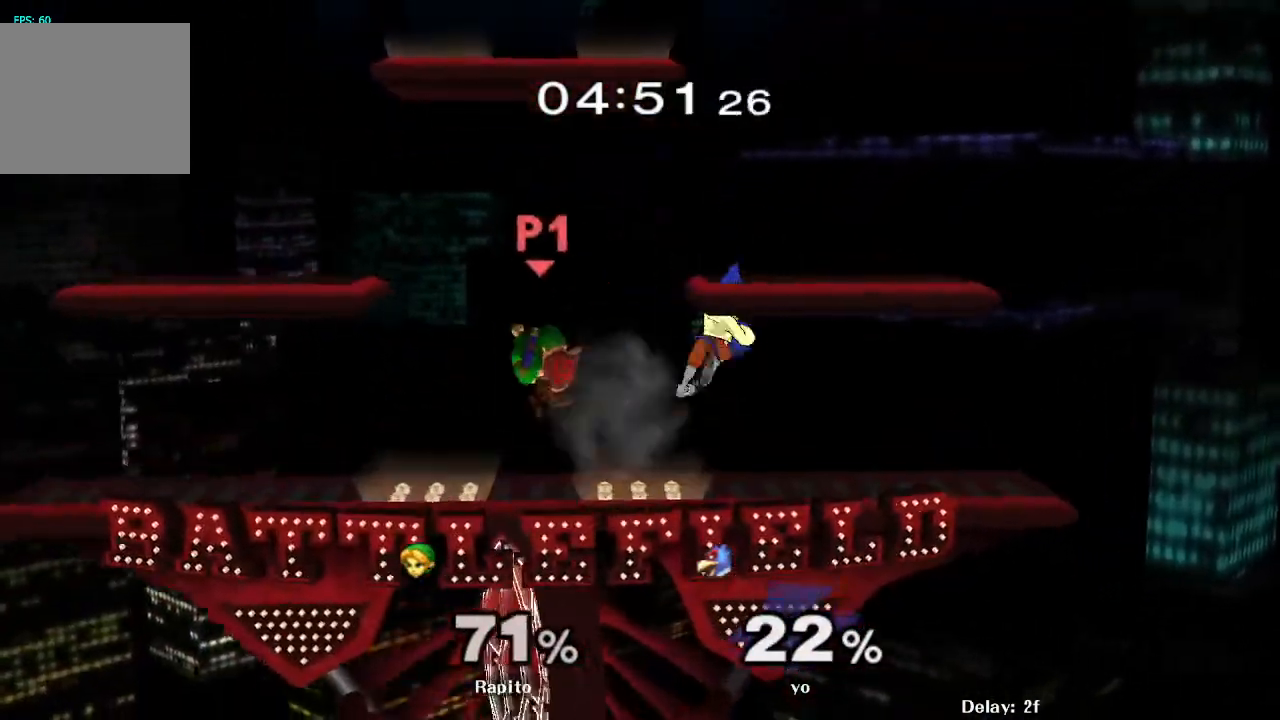
{"buttons": [], "left_stick": "left", "right_stick": "center", "events": [[100, "A", "up"], [167, "left_stick", "center"], [300, "L1", "down"], [367, "left_stick", "left"], [417, "L1", "up"]]}
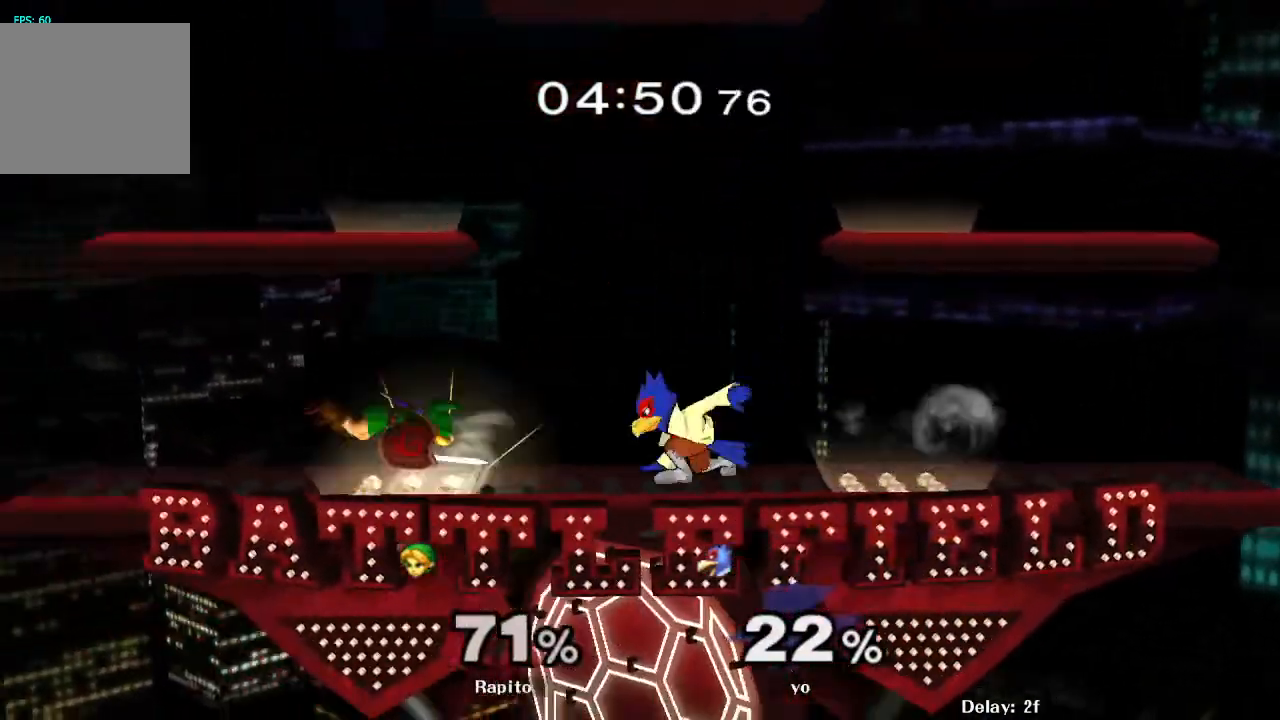
{"buttons": [], "left_stick": "center", "right_stick": "center", "events": [[317, "left_stick", "center"]]}
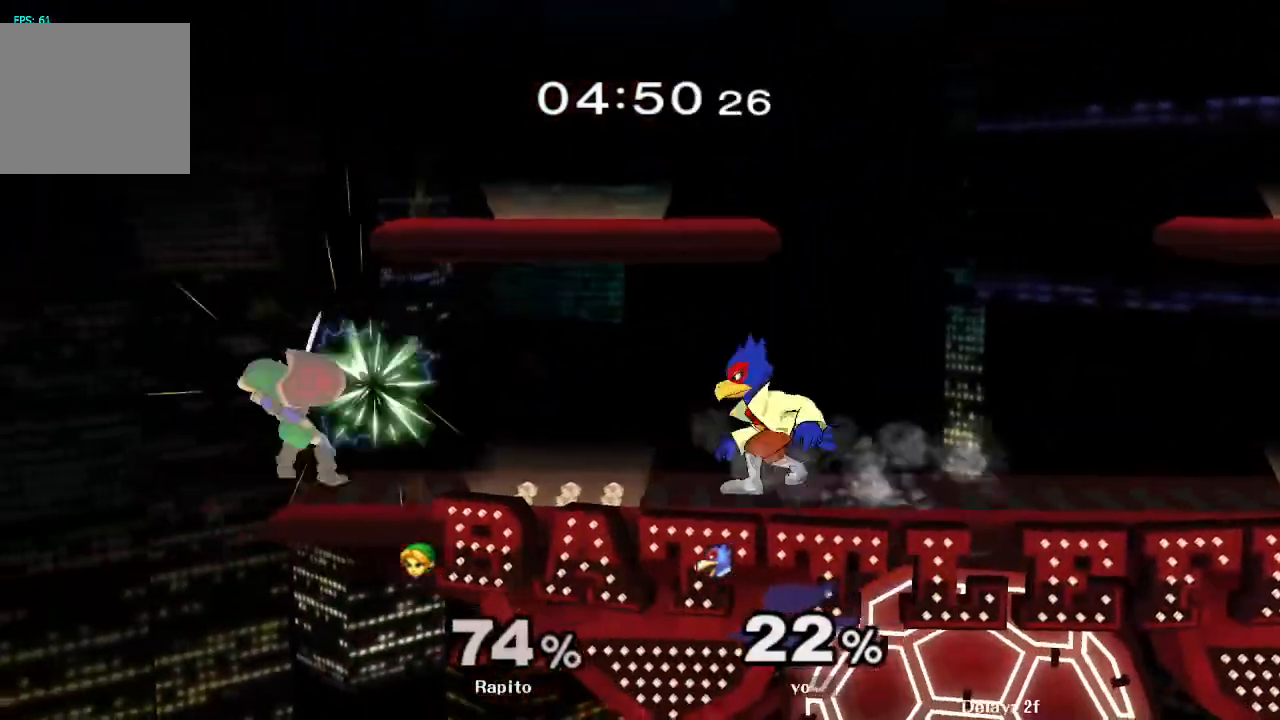
{"buttons": [], "left_stick": "center", "right_stick": "center", "events": [[50, "left_stick", "right"], [83, "Y", "down"], [183, "left_stick", "center"], [200, "Y", "up"]]}
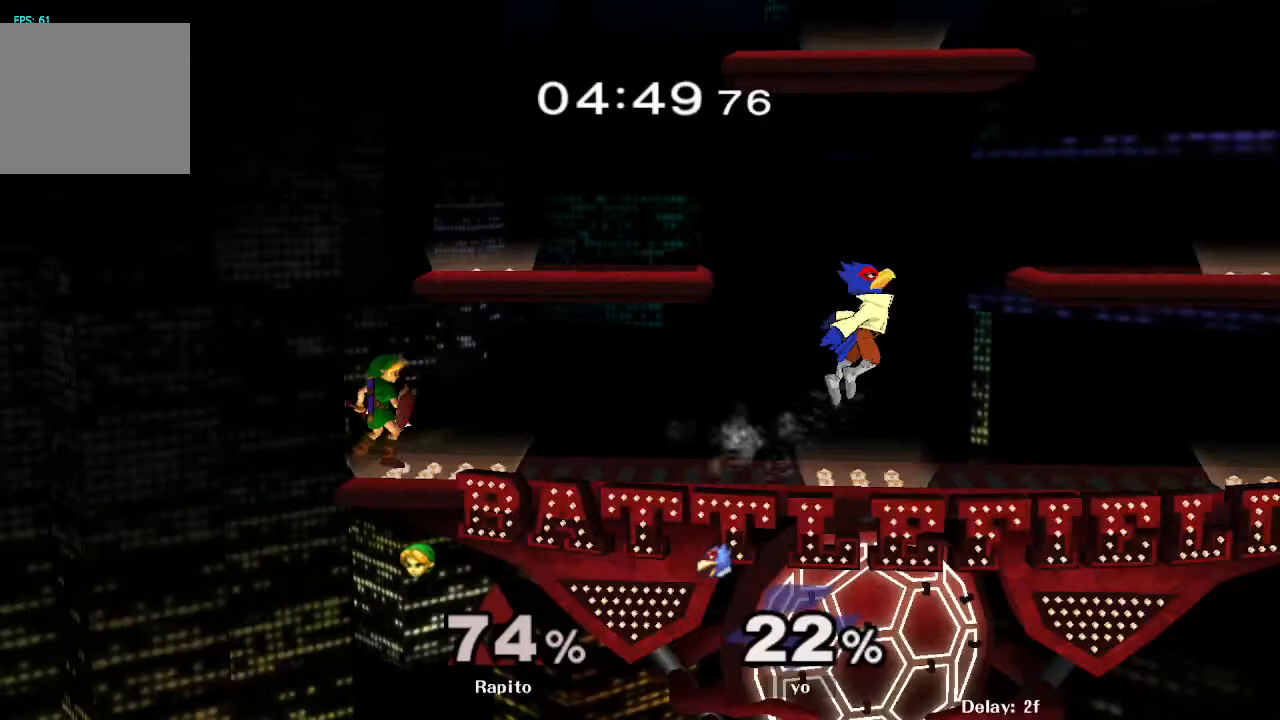
{"buttons": ["B"], "left_stick": "down-right", "right_stick": "center", "events": [[117, "Y", "down"], [117, "left_stick", "right"], [233, "Y", "up"], [233, "left_stick", "down"], [250, "B", "down"], [383, "left_stick", "down-right"]]}
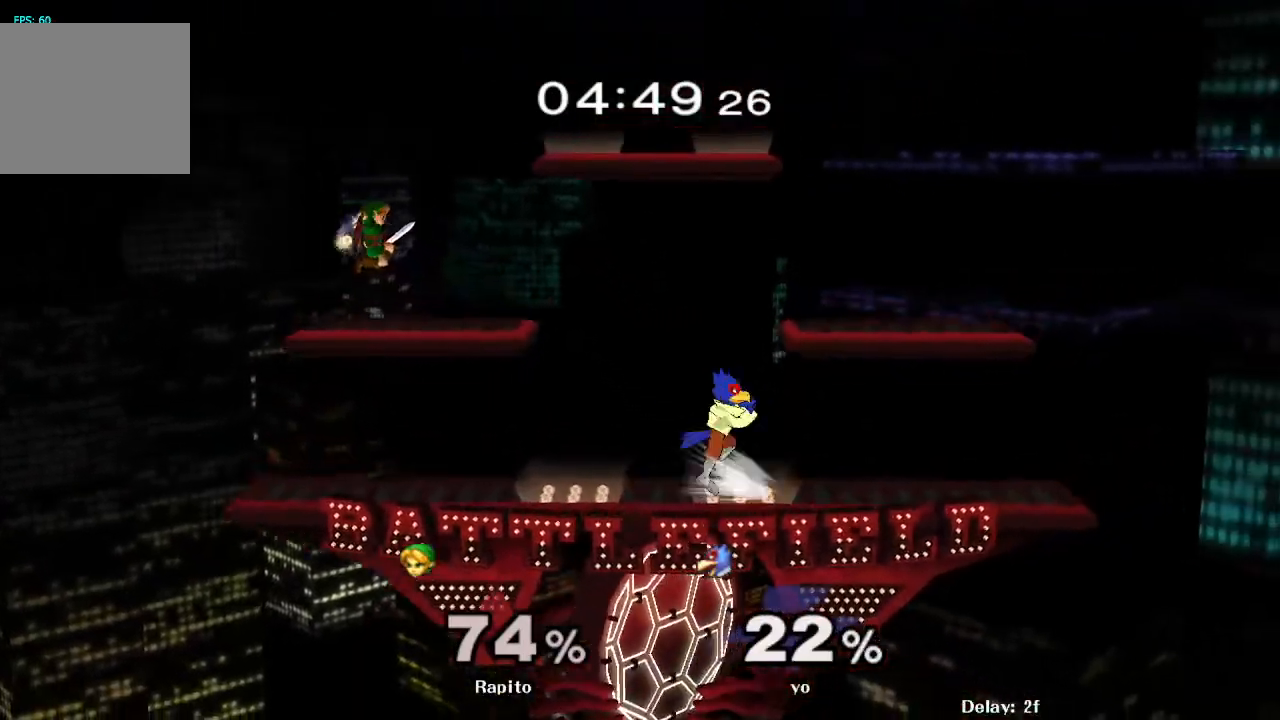
{"buttons": [], "left_stick": "right", "right_stick": "center", "events": [[50, "B", "up"], [83, "left_stick", "center"], [433, "Y", "down"], [433, "left_stick", "right"], [500, "Y", "up"]]}
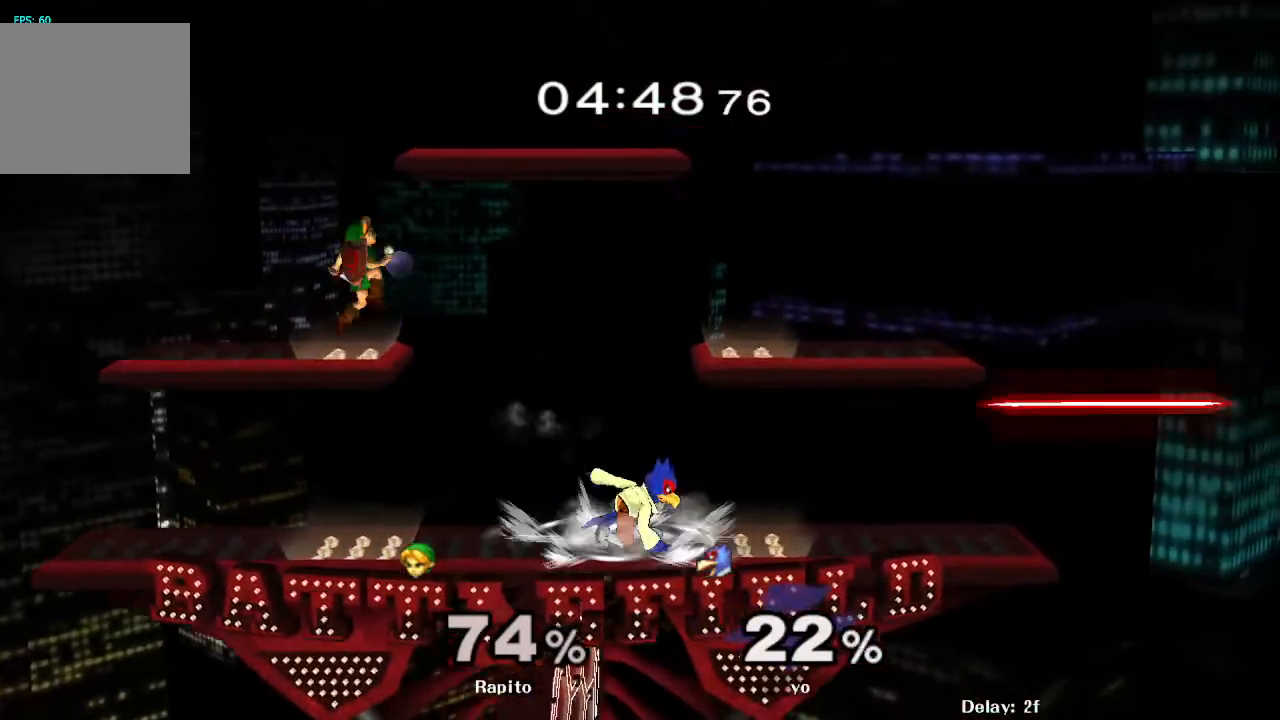
{"buttons": ["B"], "left_stick": "down-left", "right_stick": "center", "events": [[17, "left_stick", "center"], [100, "Z", "down"], [183, "left_stick", "left"], [200, "Y", "down"], [233, "Z", "up"], [267, "Y", "up"], [300, "left_stick", "down"], [350, "B", "down"], [450, "left_stick", "down-left"]]}
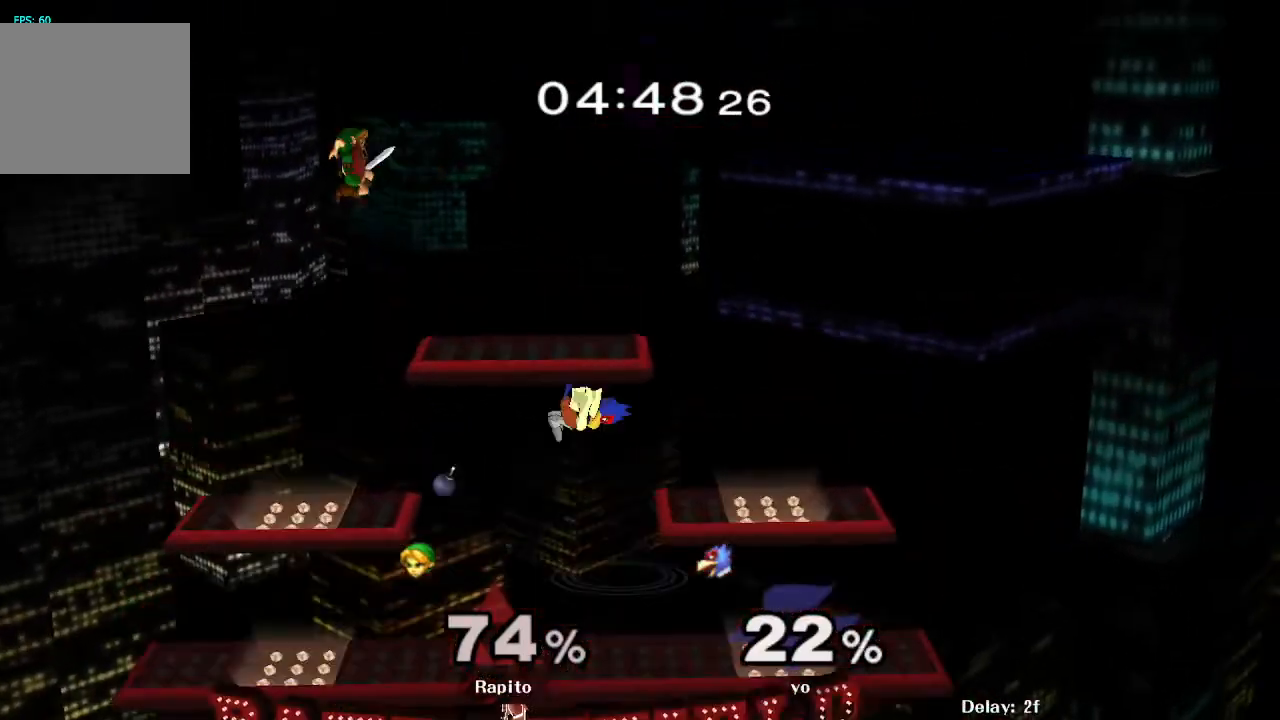
{"buttons": [], "left_stick": "center", "right_stick": "center", "events": [[17, "B", "up"], [67, "left_stick", "up-left"], [267, "left_stick", "center"]]}
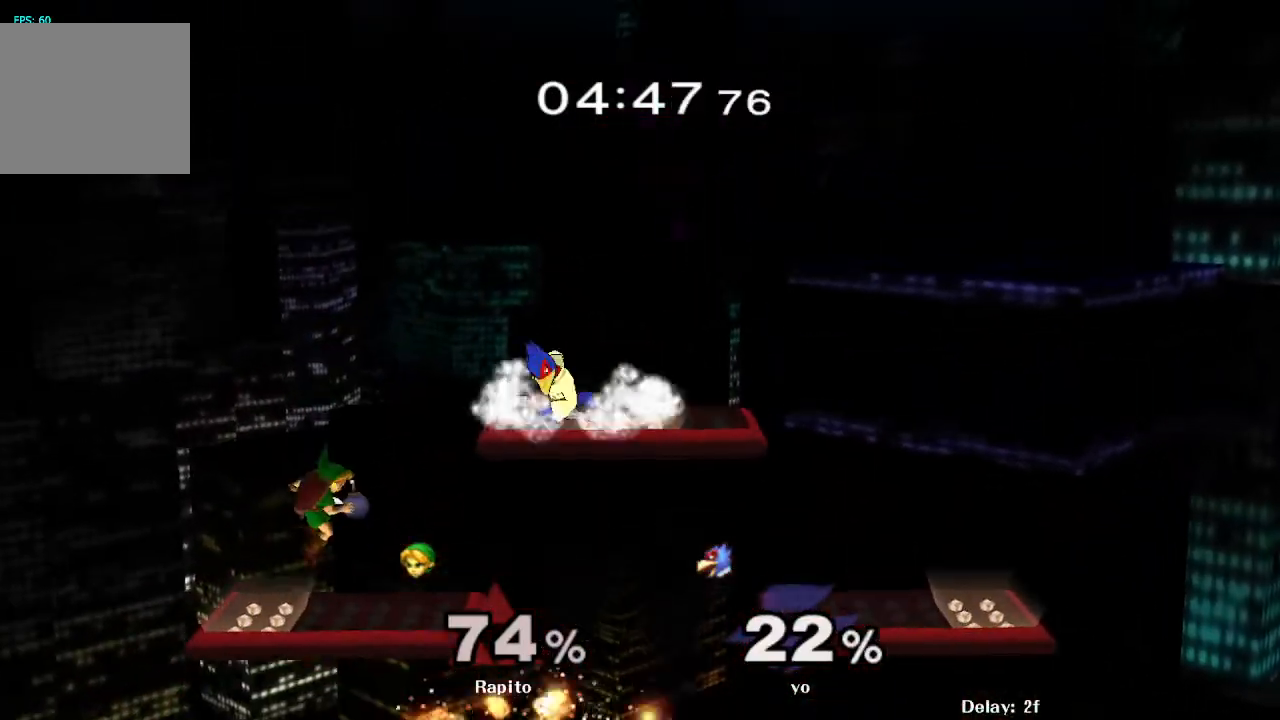
{"buttons": [], "left_stick": "center", "right_stick": "center", "events": [[150, "left_stick", "down"], [250, "right_stick", "right"], [367, "right_stick", "center"], [417, "left_stick", "center"]]}
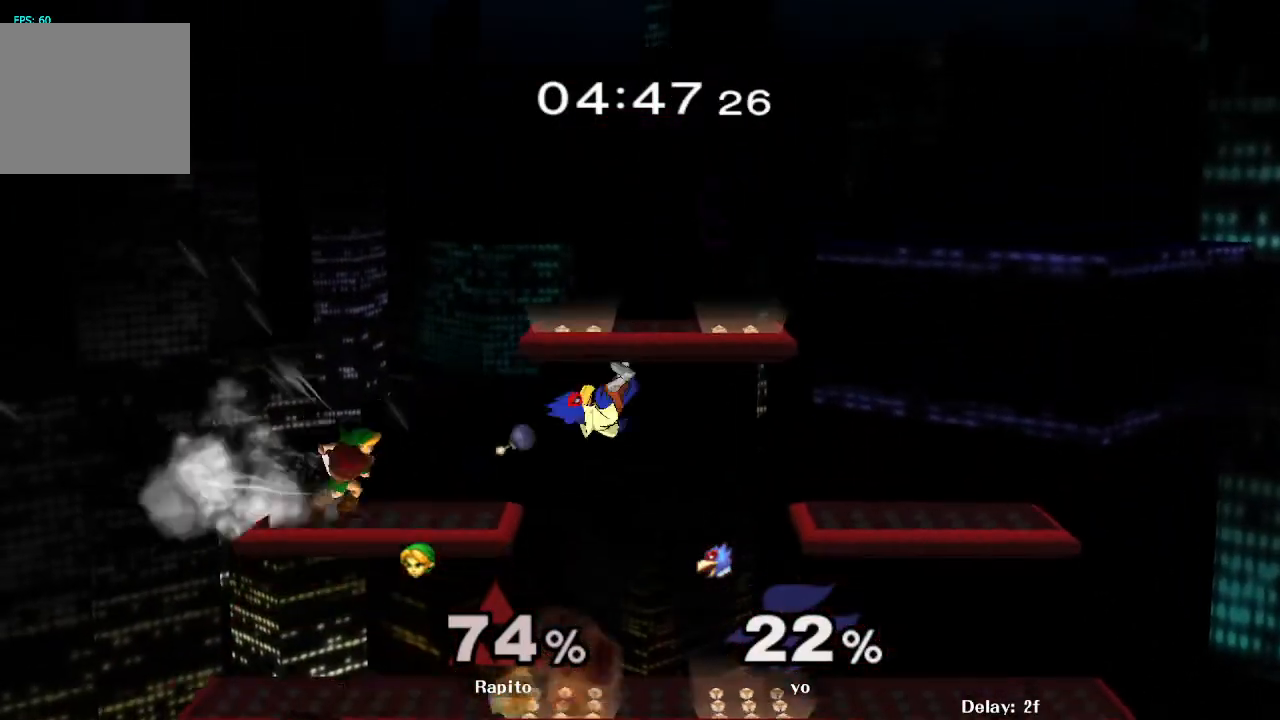
{"buttons": [], "left_stick": "right", "right_stick": "center", "events": [[250, "left_stick", "right"]]}
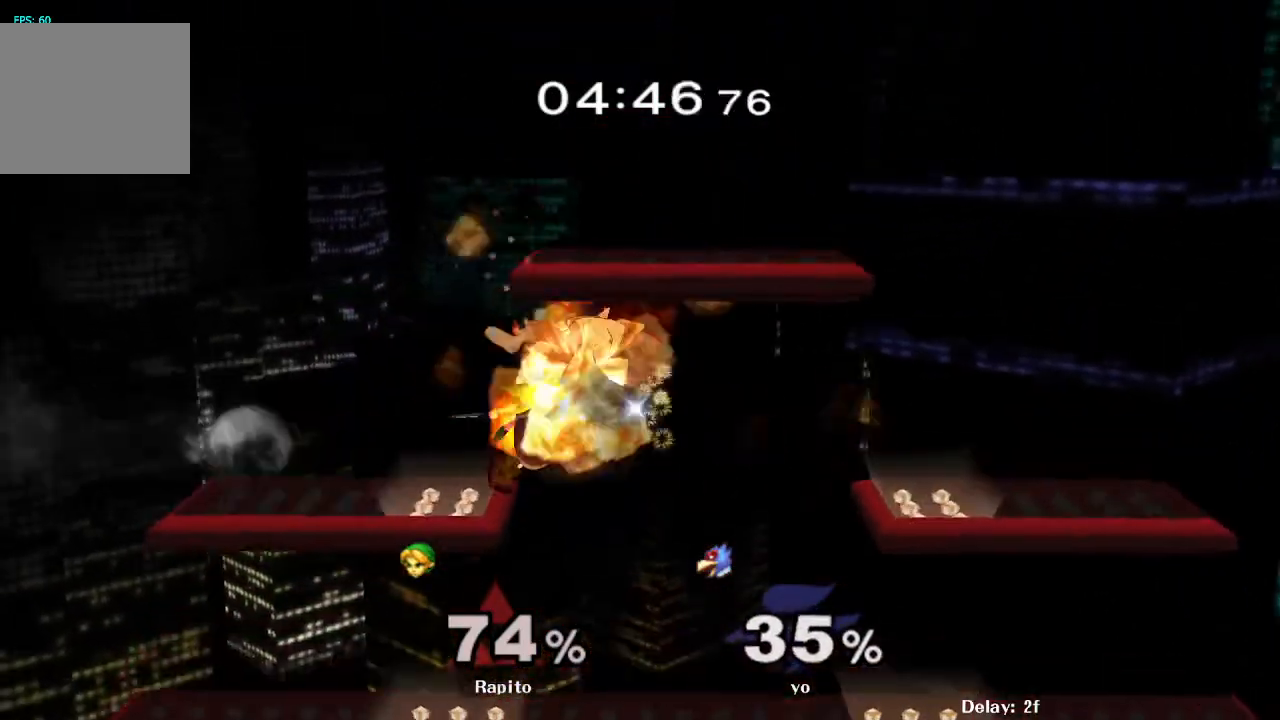
{"buttons": [], "left_stick": "up", "right_stick": "center", "events": [[50, "right_stick", "right"], [133, "right_stick", "center"], [183, "left_stick", "down"], [317, "L1", "down"], [333, "left_stick", "left"], [350, "A", "down"], [400, "A", "up"], [417, "L1", "up"], [417, "left_stick", "up"]]}
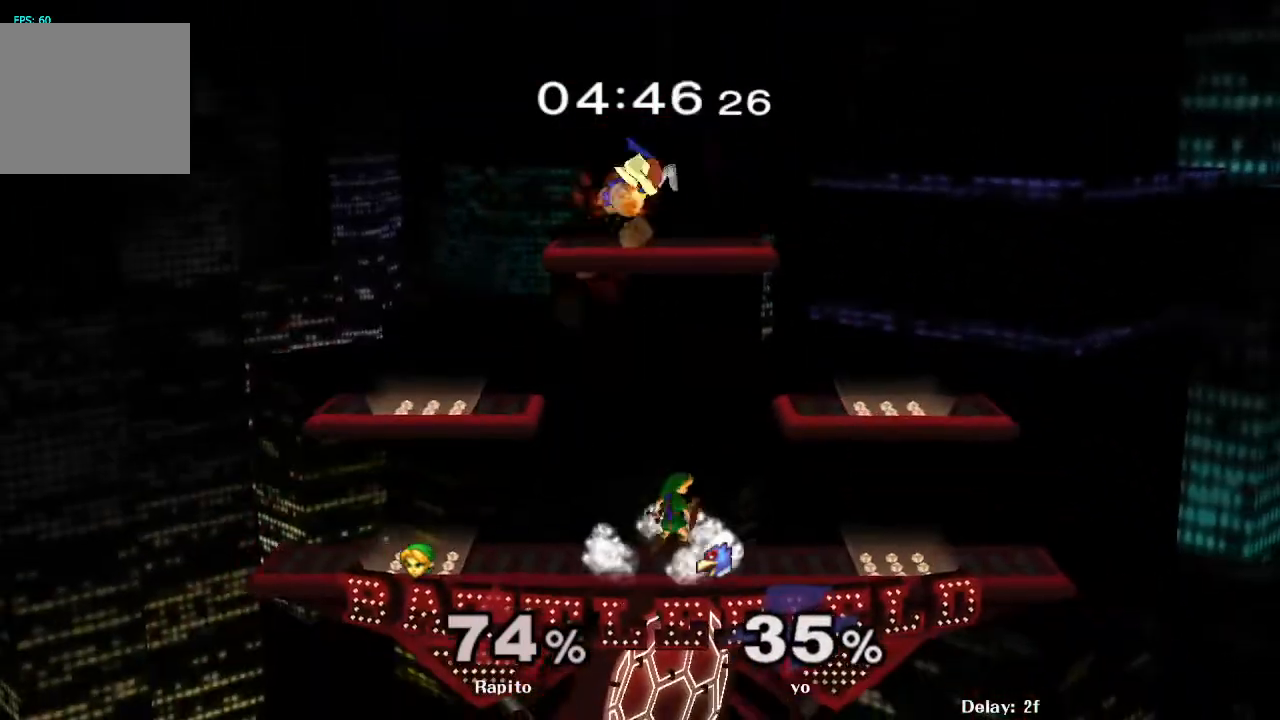
{"buttons": [], "left_stick": "center", "right_stick": "center", "events": [[33, "A", "down"], [83, "A", "up"], [200, "A", "down"], [217, "A", "up"], [350, "A", "down"], [433, "A", "up"], [483, "left_stick", "center"]]}